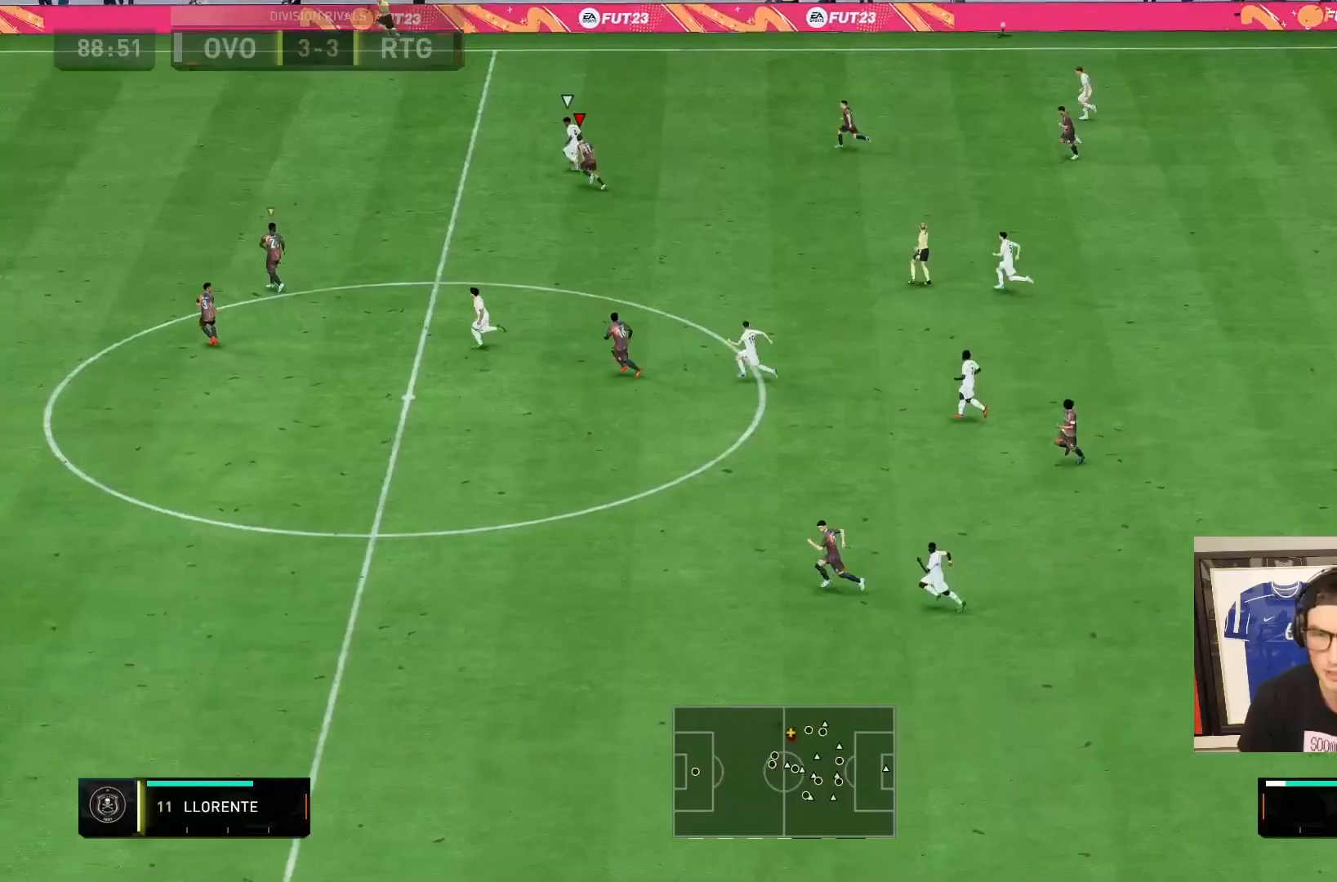
Gameplay with a controller (PlayStation layout); each line is a JSON object with the inputs held at the frame after it (dt_ms = milliseconds from this image to that frame). "events" lists button and stick changes between this image and that frame as [ms after this image, input, new state], when the widget could be followed in between. Not read: DPAD_RIGHT DPAD_UP L3 R1 R3.
{"dt_ms": 500, "buttons": ["R2"], "left_stick": "left", "right_stick": "center", "events": []}
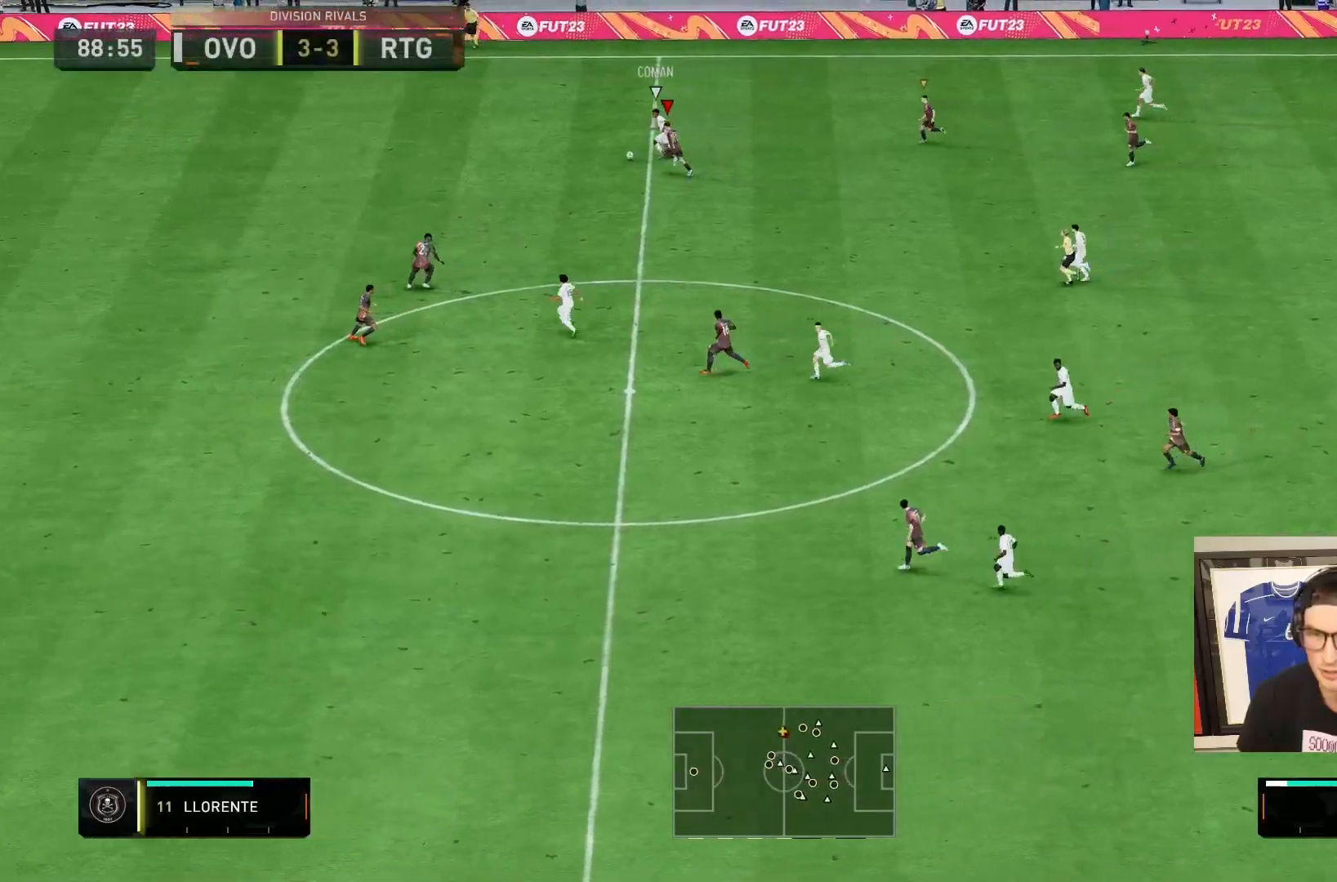
{"dt_ms": 500, "buttons": ["R2"], "left_stick": "left", "right_stick": "center", "events": []}
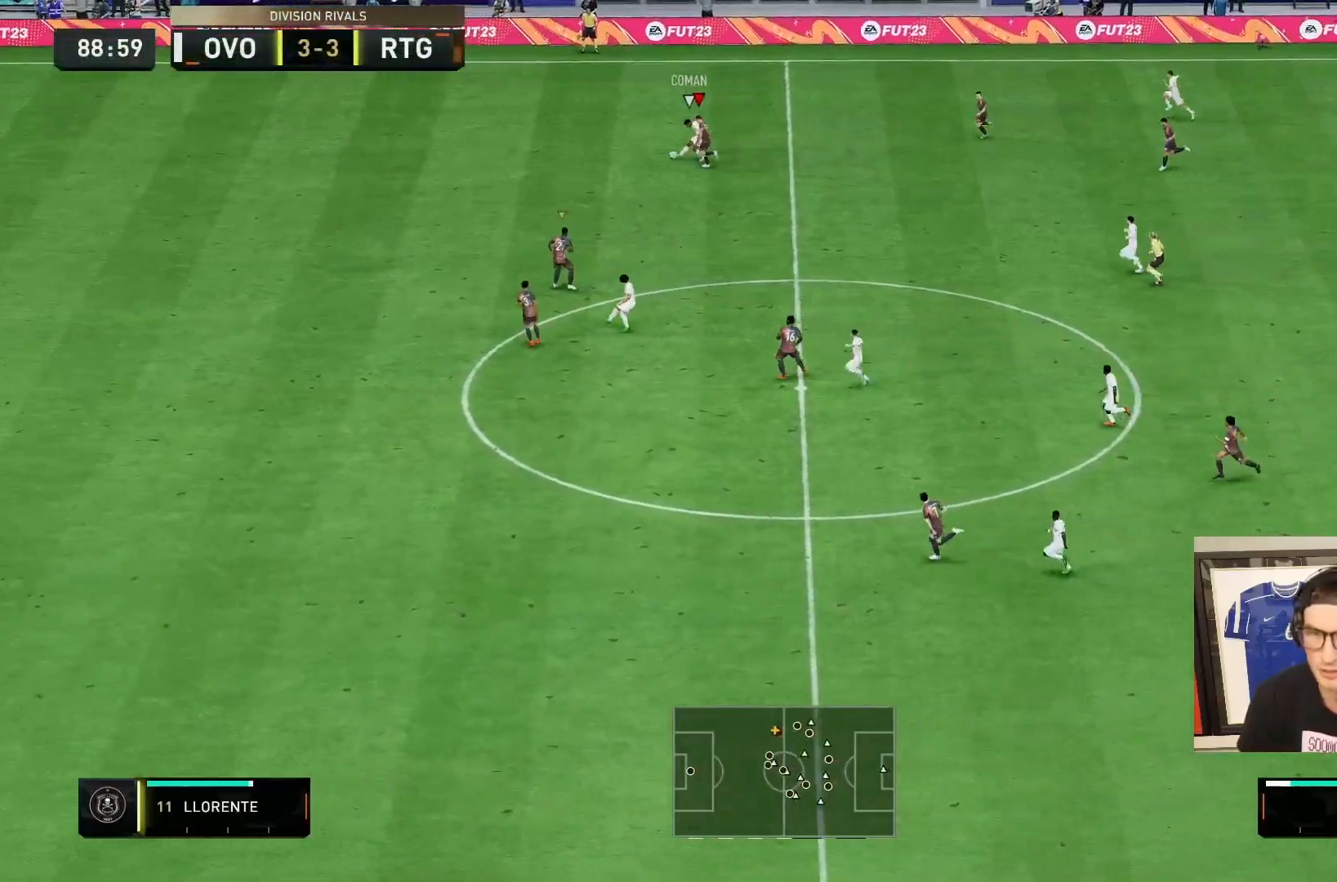
{"dt_ms": 1000, "buttons": ["R2"], "left_stick": "left", "right_stick": "center"}
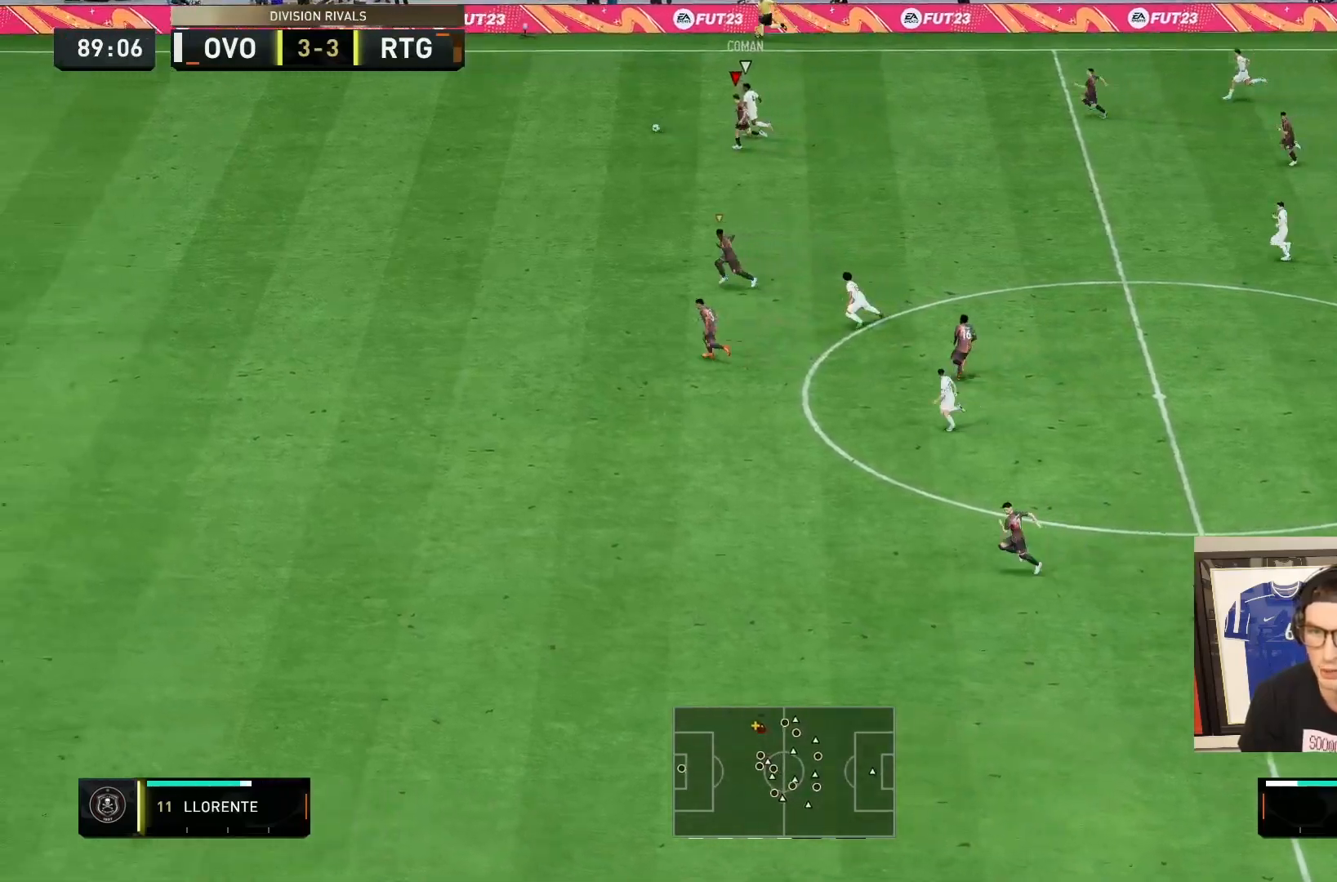
{"dt_ms": 500, "buttons": ["R2"], "left_stick": "left", "right_stick": "center", "events": []}
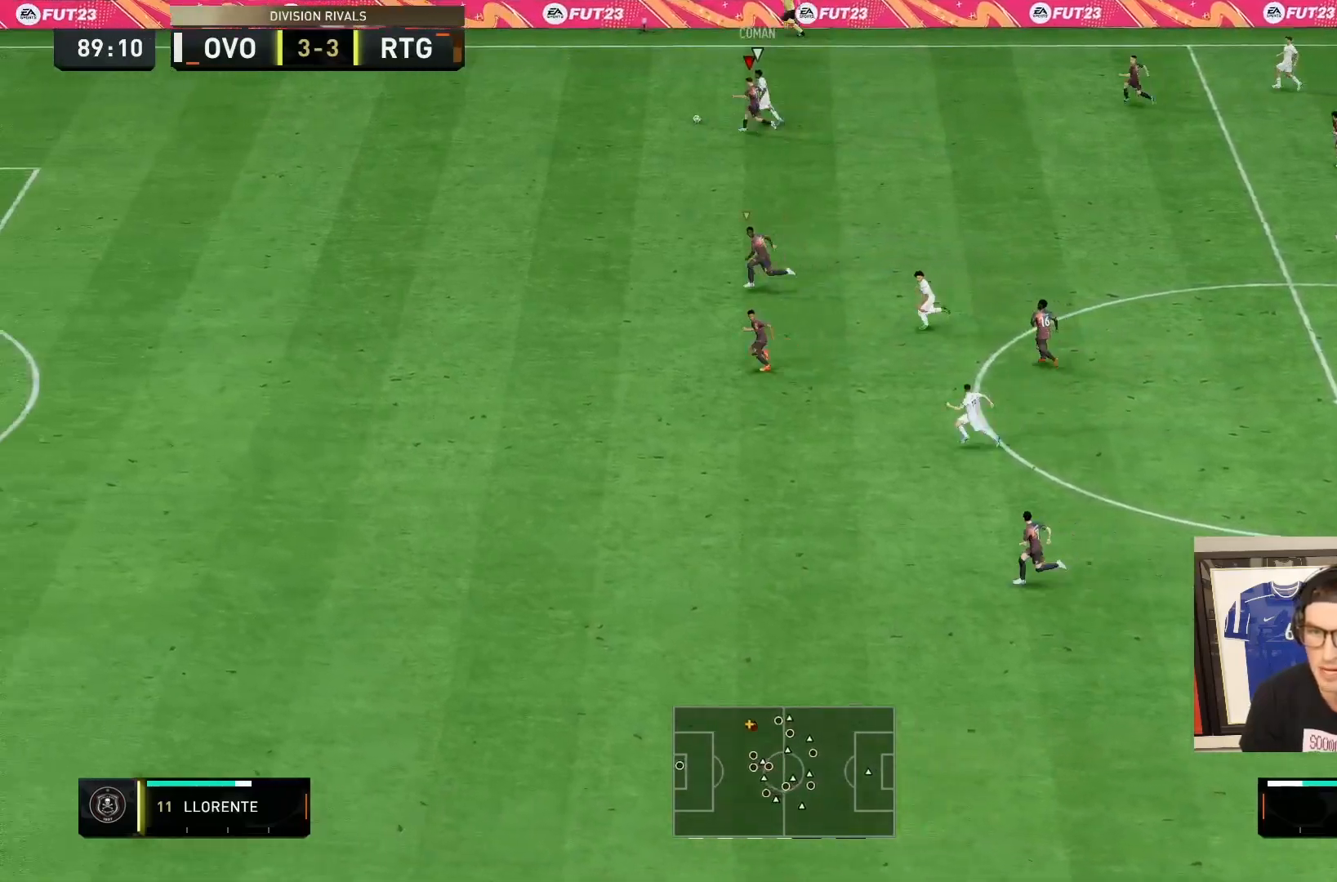
{"dt_ms": 500, "buttons": ["R2"], "left_stick": "left", "right_stick": "center", "events": []}
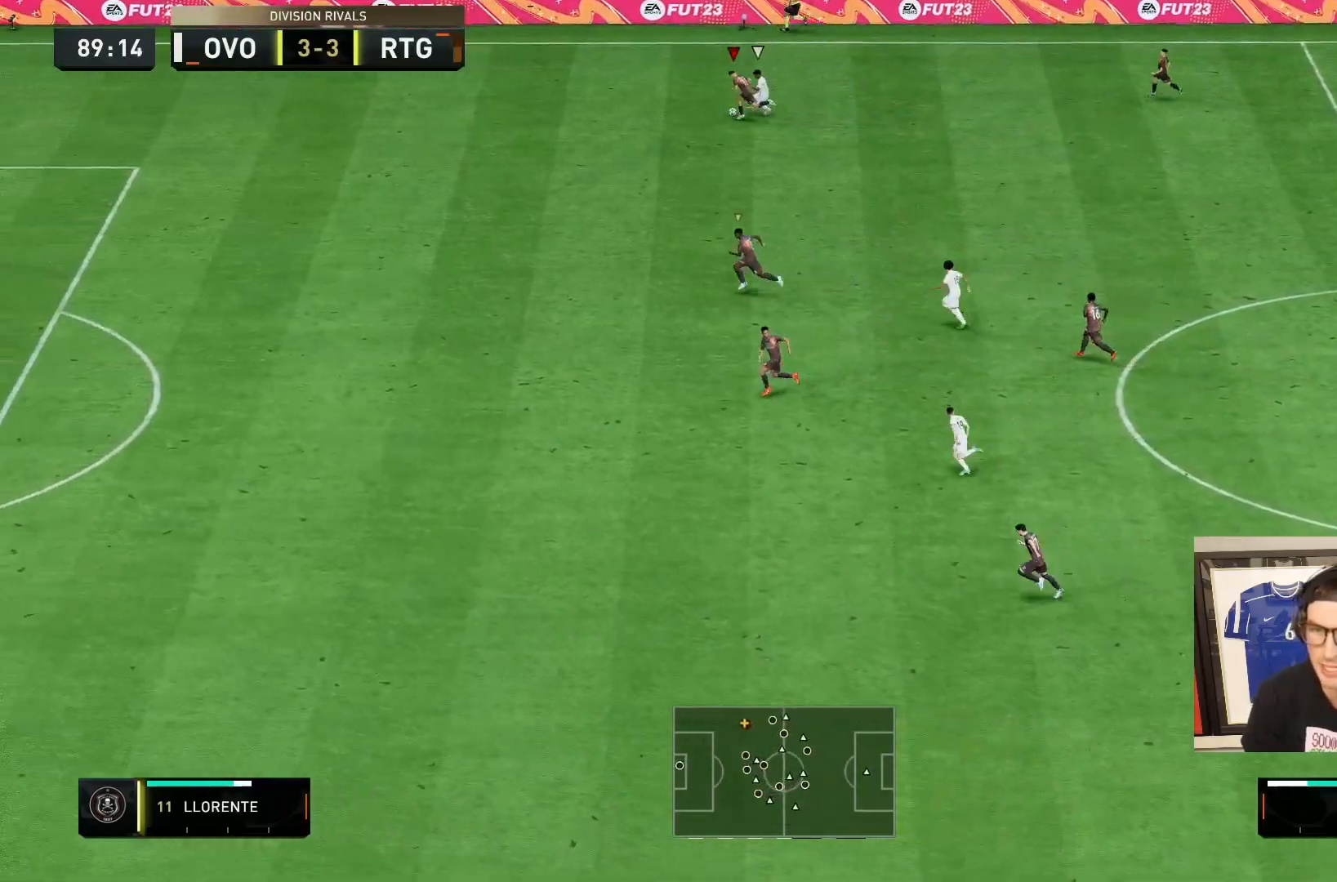
{"dt_ms": 500, "buttons": ["R2"], "left_stick": "down-left", "right_stick": "center", "events": [[500, "left_stick", "down-left"]]}
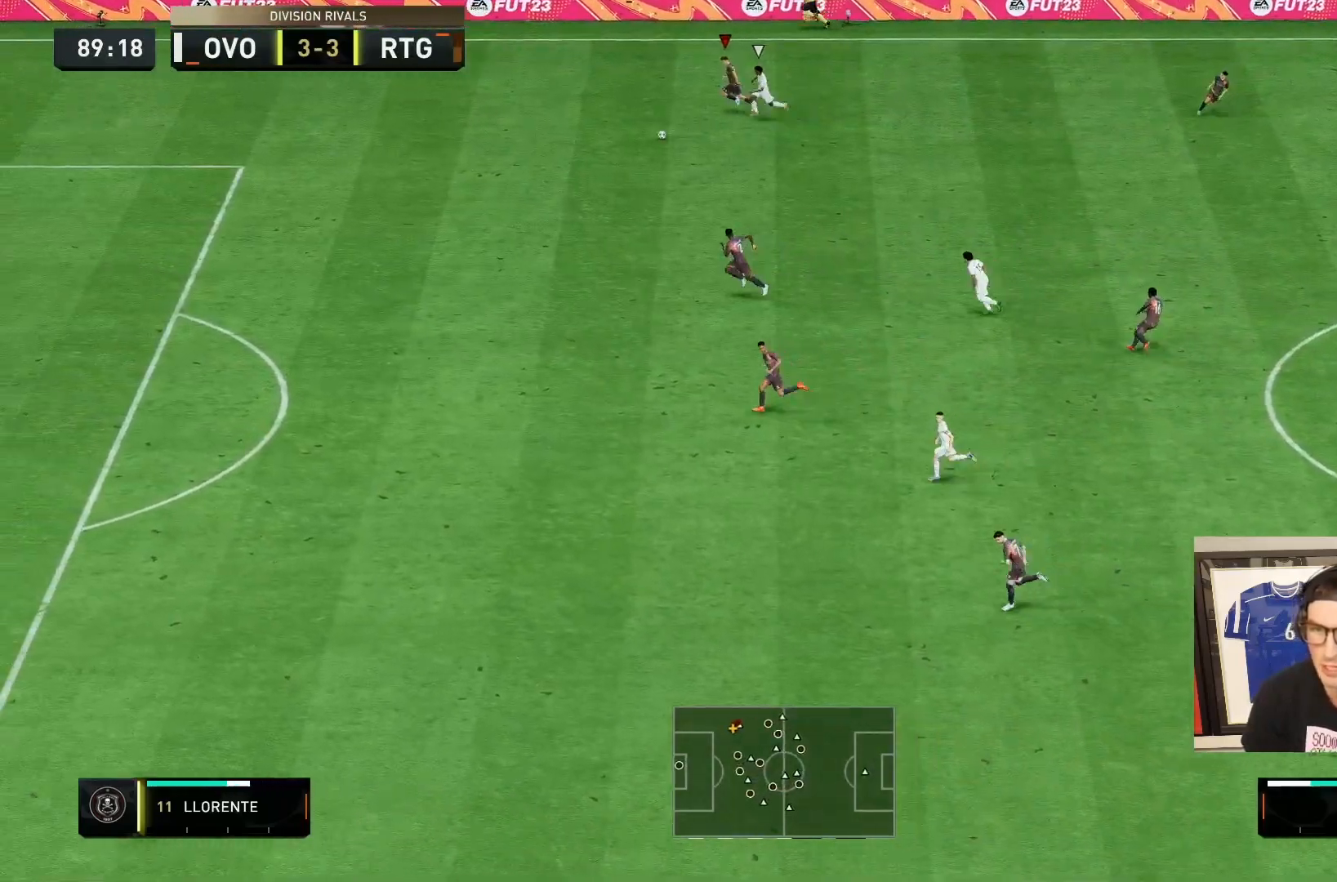
{"dt_ms": 500, "buttons": ["R2"], "left_stick": "down-left", "right_stick": "center", "events": []}
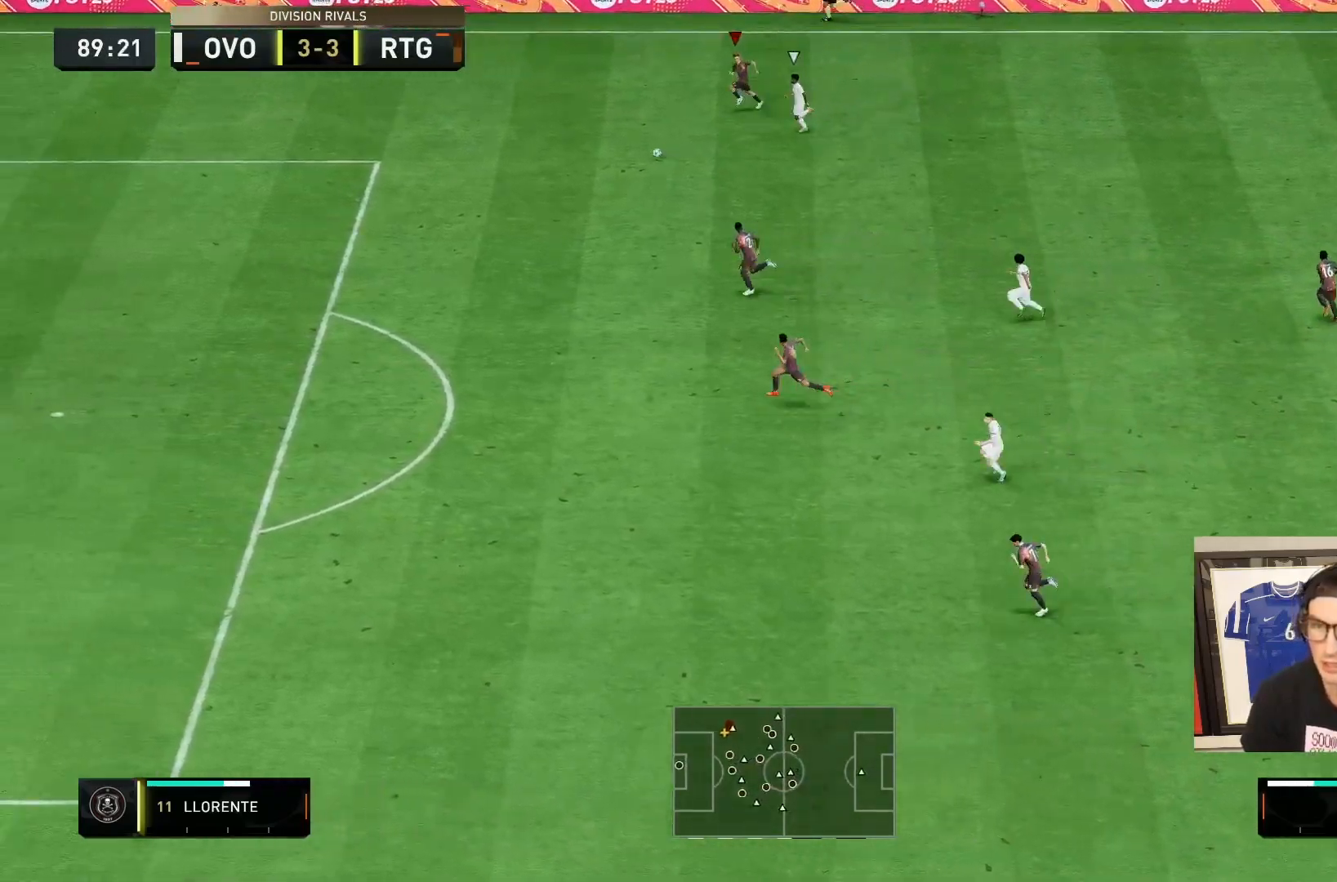
{"dt_ms": 500, "buttons": ["R2"], "left_stick": "down-left", "right_stick": "center", "events": []}
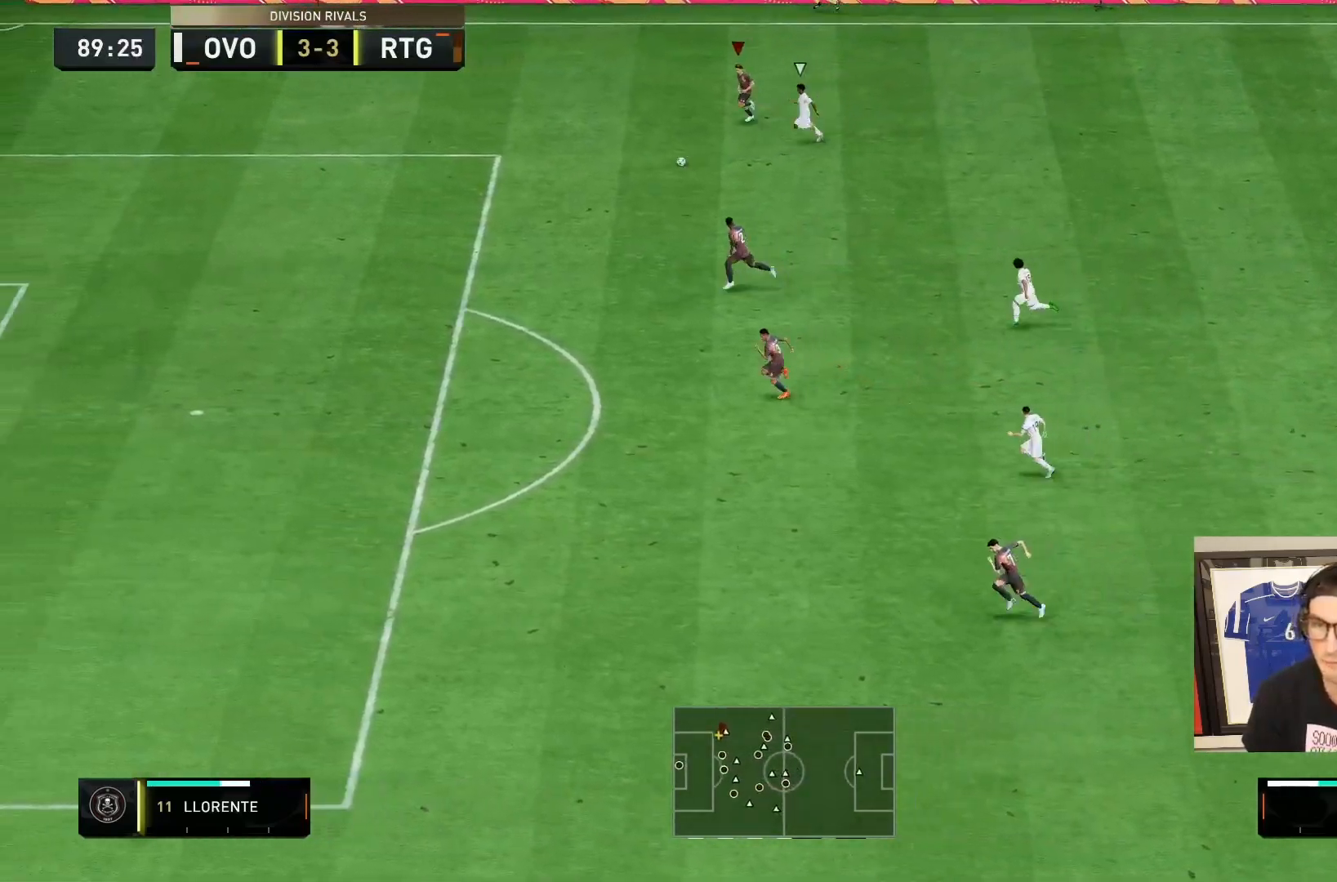
{"dt_ms": 500, "buttons": ["R2"], "left_stick": "down-left", "right_stick": "center", "events": []}
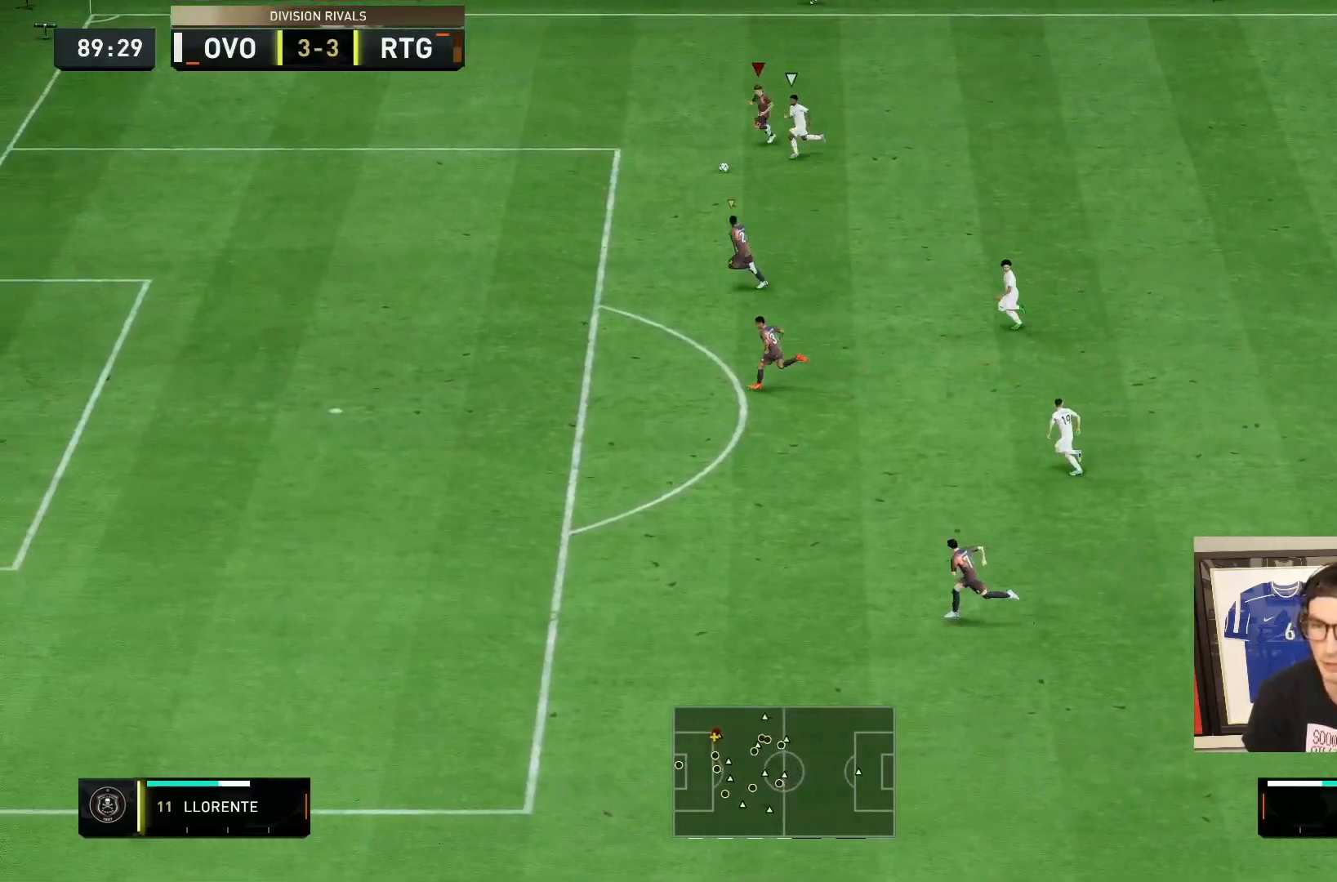
{"dt_ms": 500, "buttons": ["R2"], "left_stick": "down-left", "right_stick": "center", "events": [[83, "CROSS", "down"], [283, "CROSS", "up"]]}
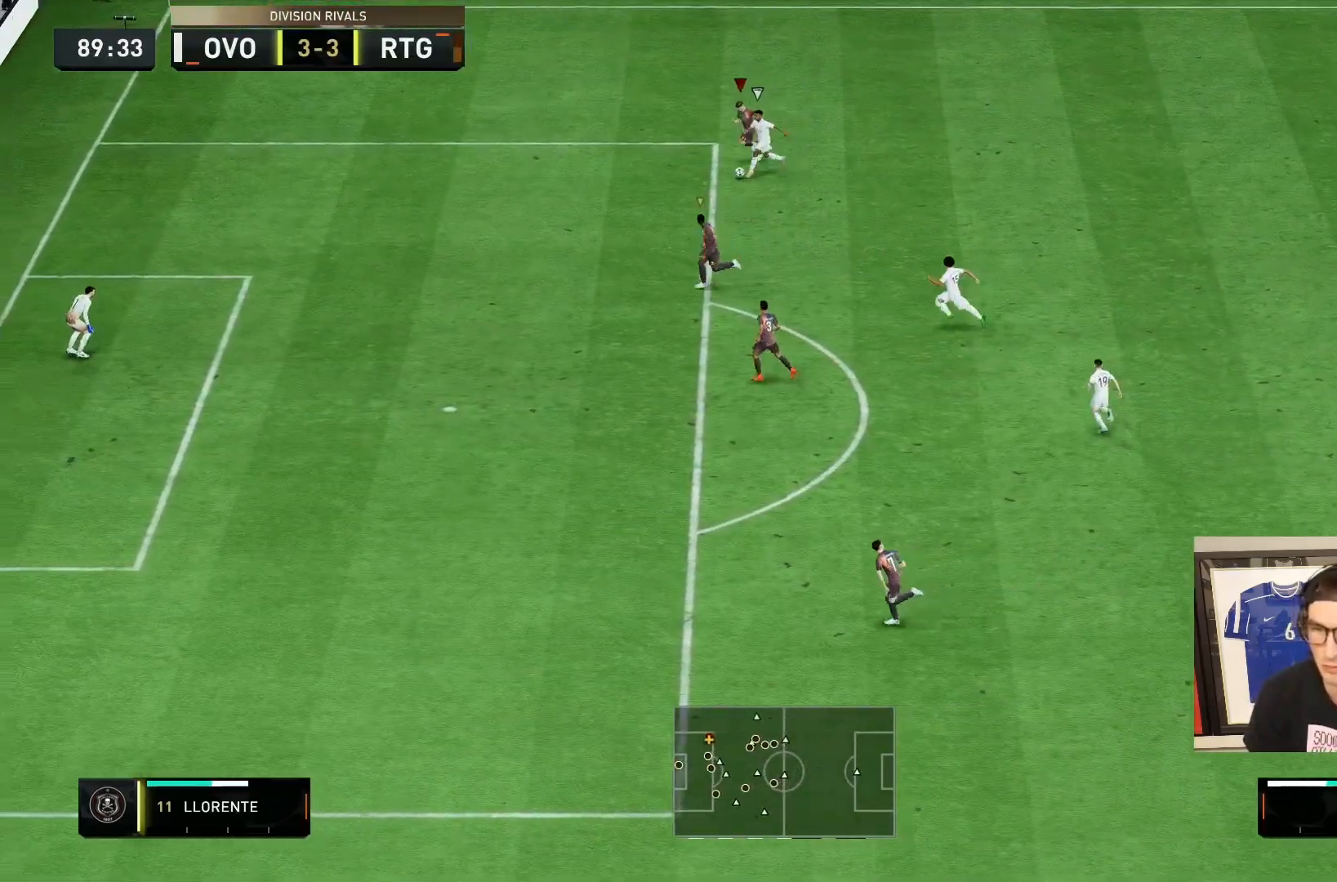
{"dt_ms": 500, "buttons": ["R2"], "left_stick": "down-left", "right_stick": "center", "events": [[300, "L1", "down"], [433, "L1", "up"]]}
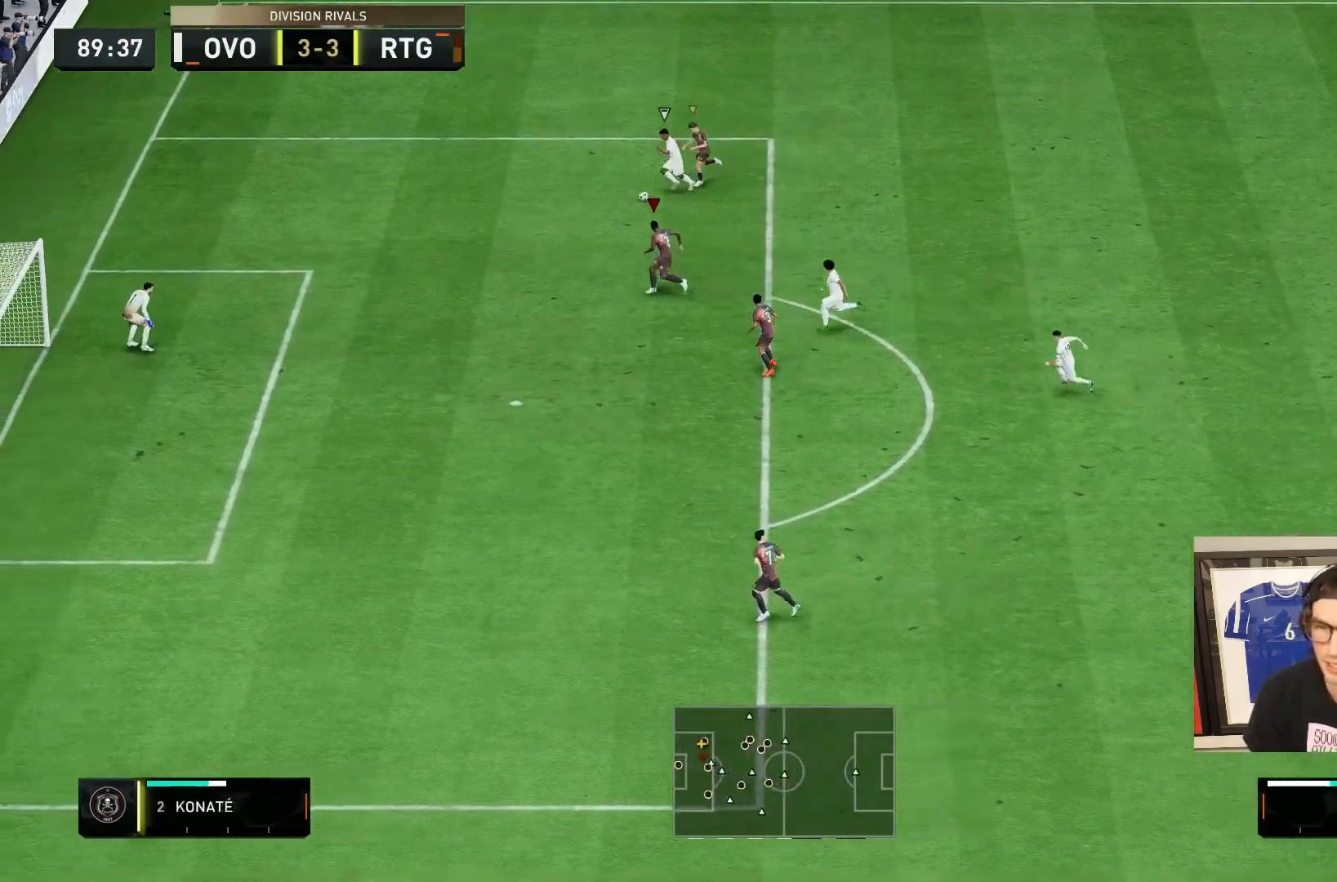
{"dt_ms": 500, "buttons": ["R2"], "left_stick": "down-left", "right_stick": "center", "events": []}